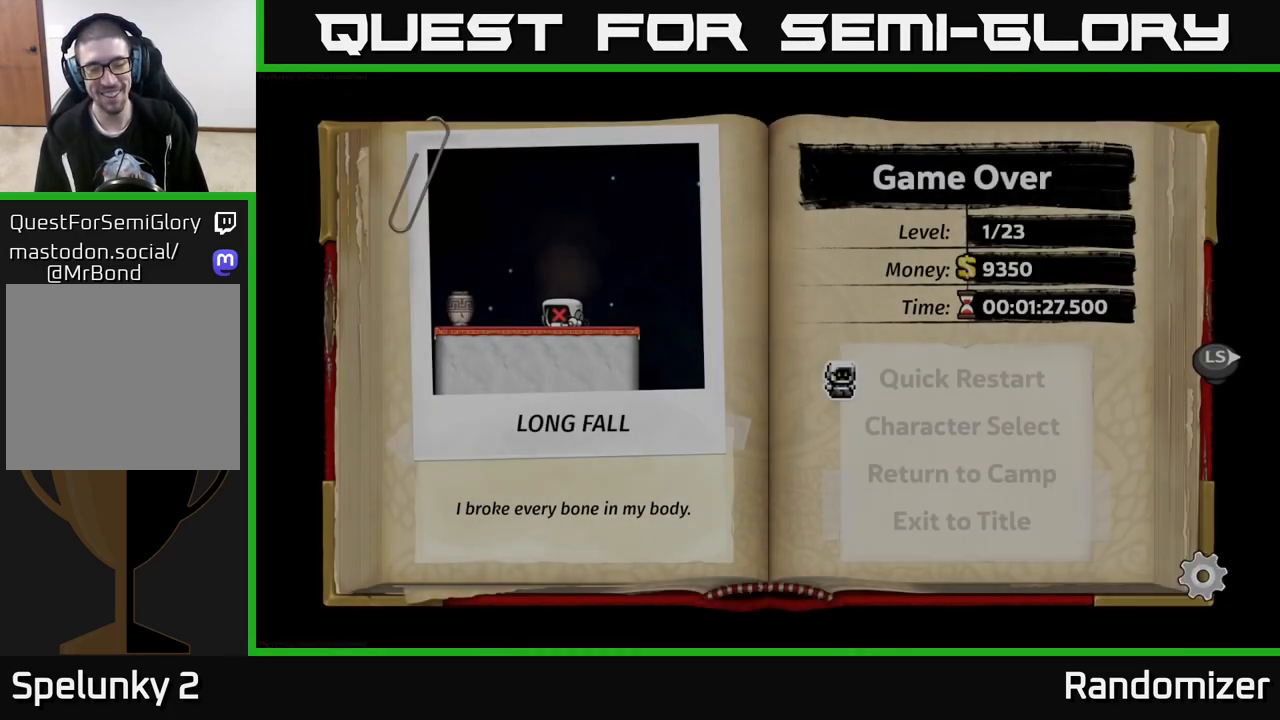
Gameplay with a controller (Xbox layout); each line is a JSON object with the inputs held at the frame after it. "events" lists button and stick changes between this image and that frame as [ms after this image, input, new state], when the widget could be followed in between.
{"buttons": [], "left_stick": "center", "right_stick": "center", "events": []}
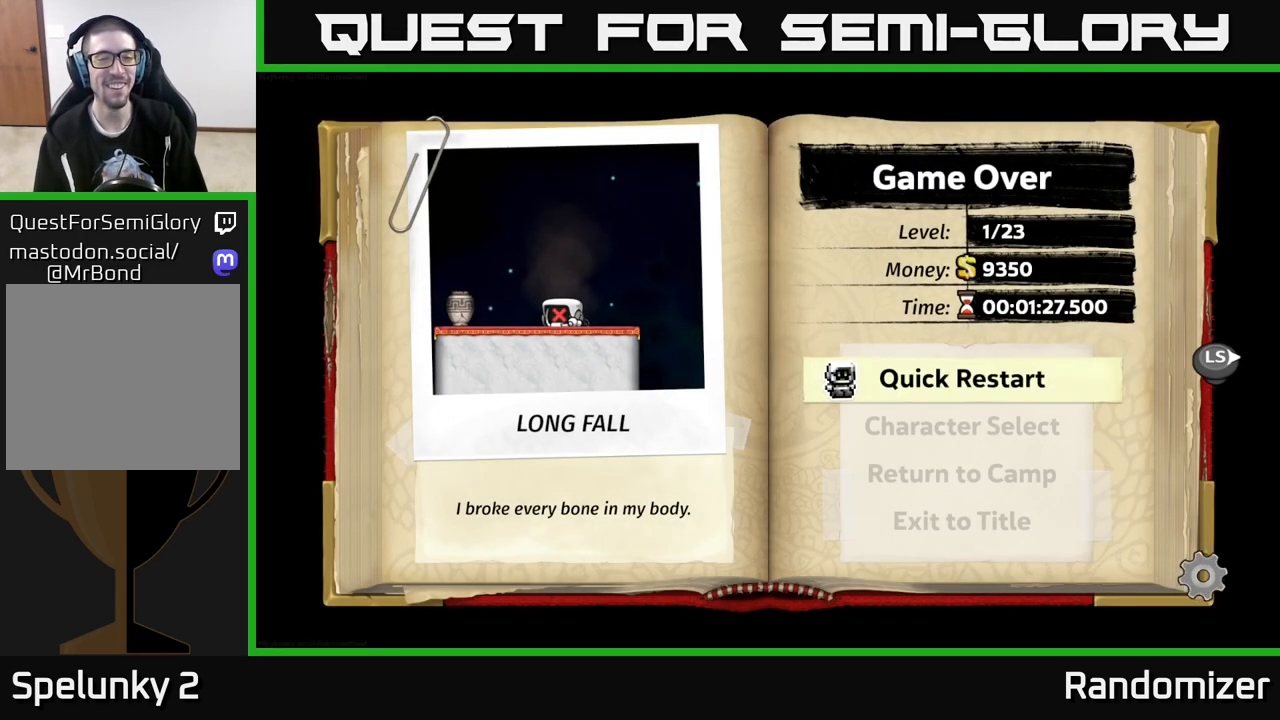
{"buttons": ["A"], "left_stick": "center", "right_stick": "center", "events": [[333, "A", "down"]]}
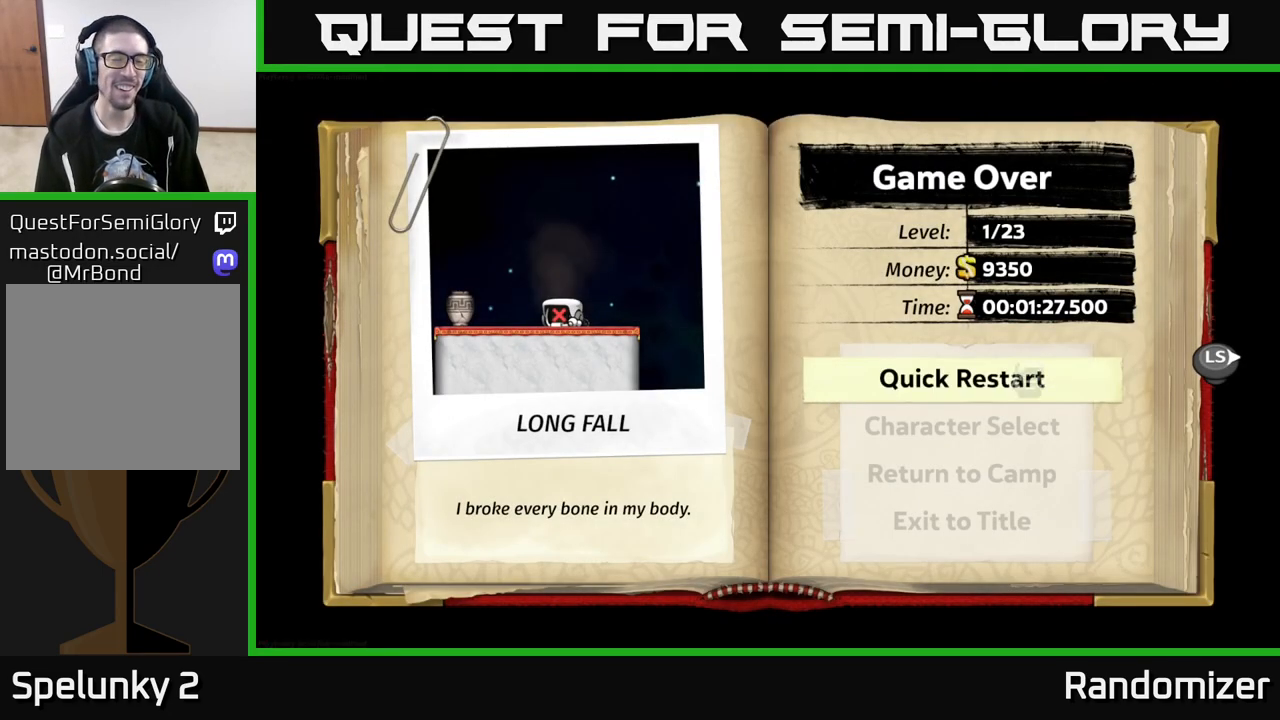
{"buttons": [], "left_stick": "center", "right_stick": "center", "events": [[33, "A", "up"]]}
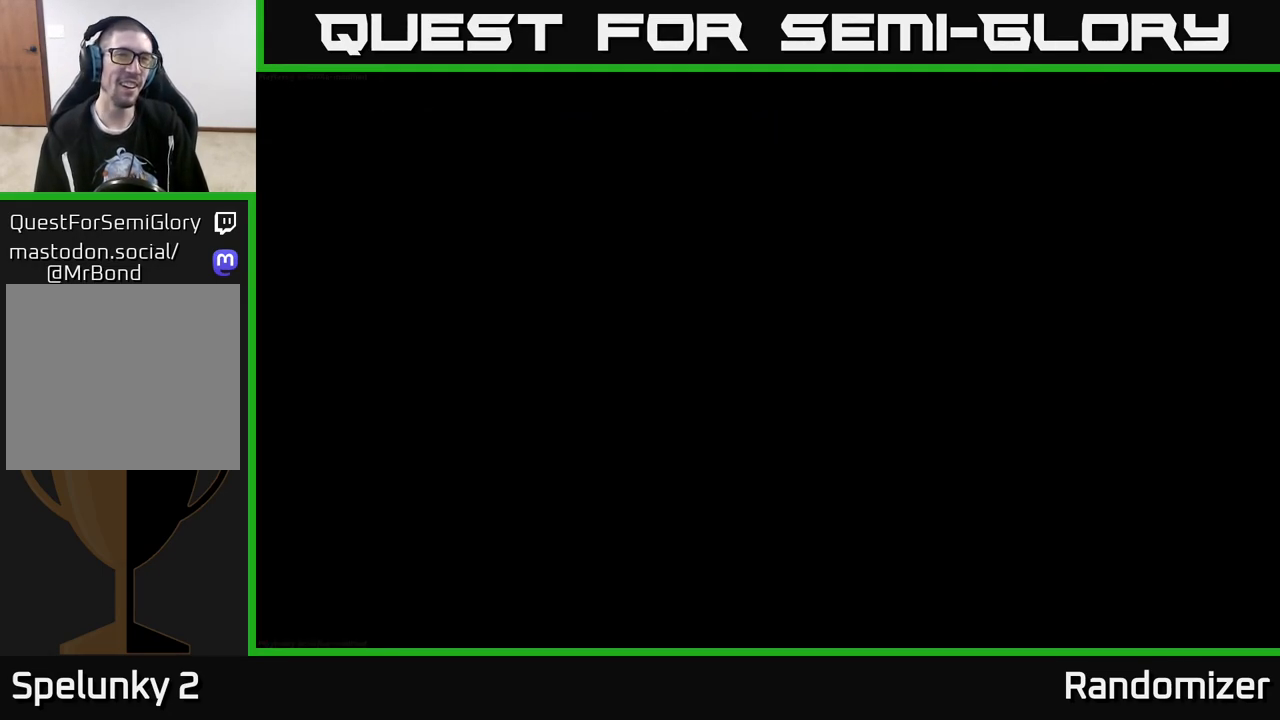
{"buttons": [], "left_stick": "center", "right_stick": "center", "events": []}
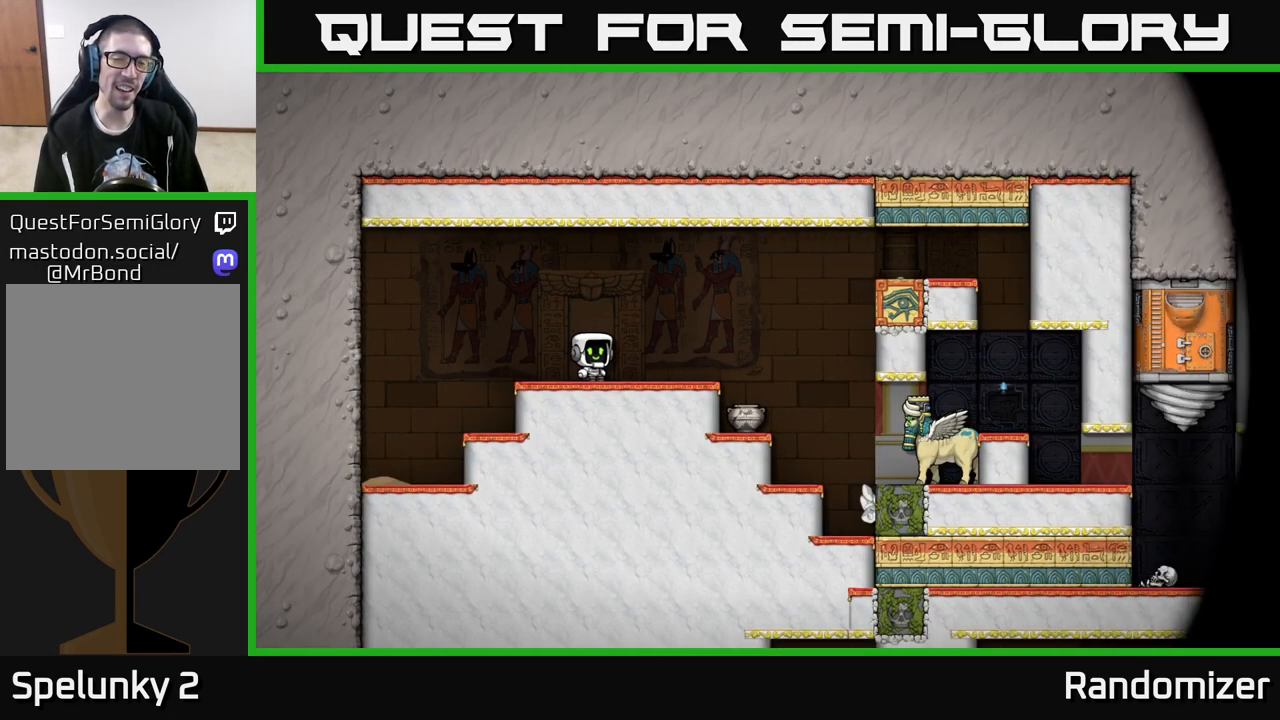
{"buttons": [], "left_stick": "right", "right_stick": "center", "events": [[450, "left_stick", "right"]]}
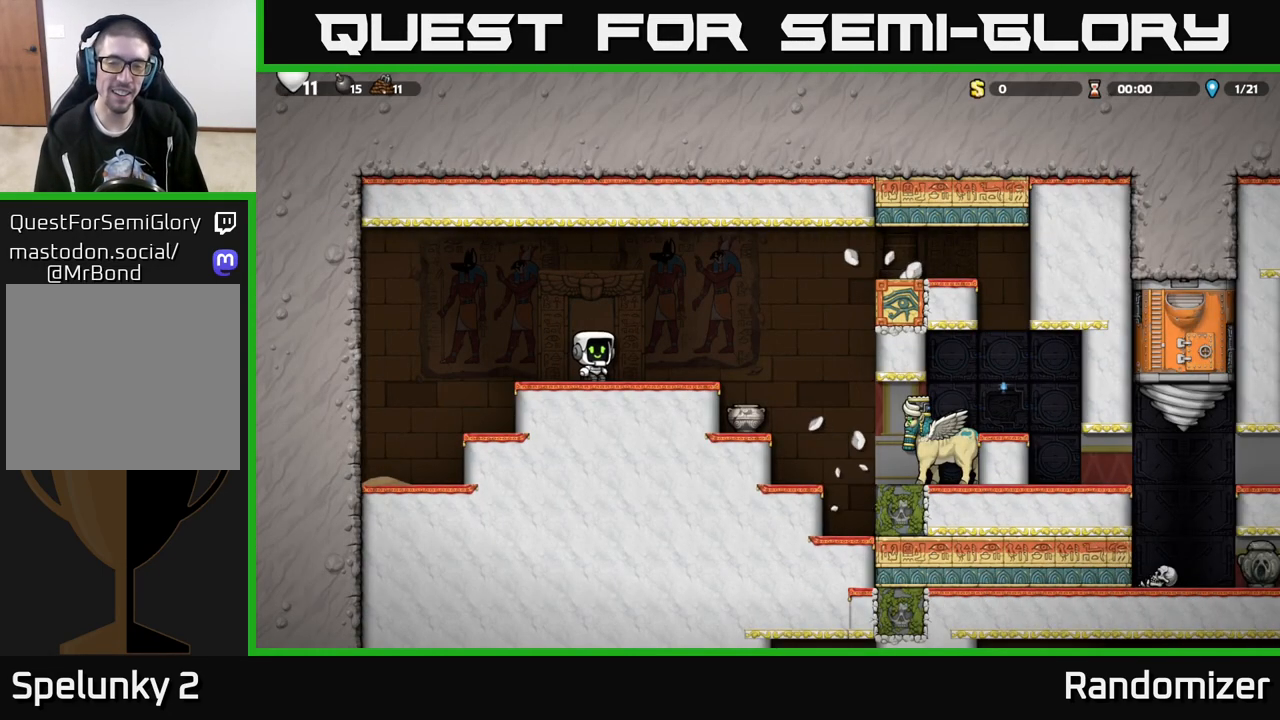
{"buttons": [], "left_stick": "center", "right_stick": "center", "events": [[300, "left_stick", "center"]]}
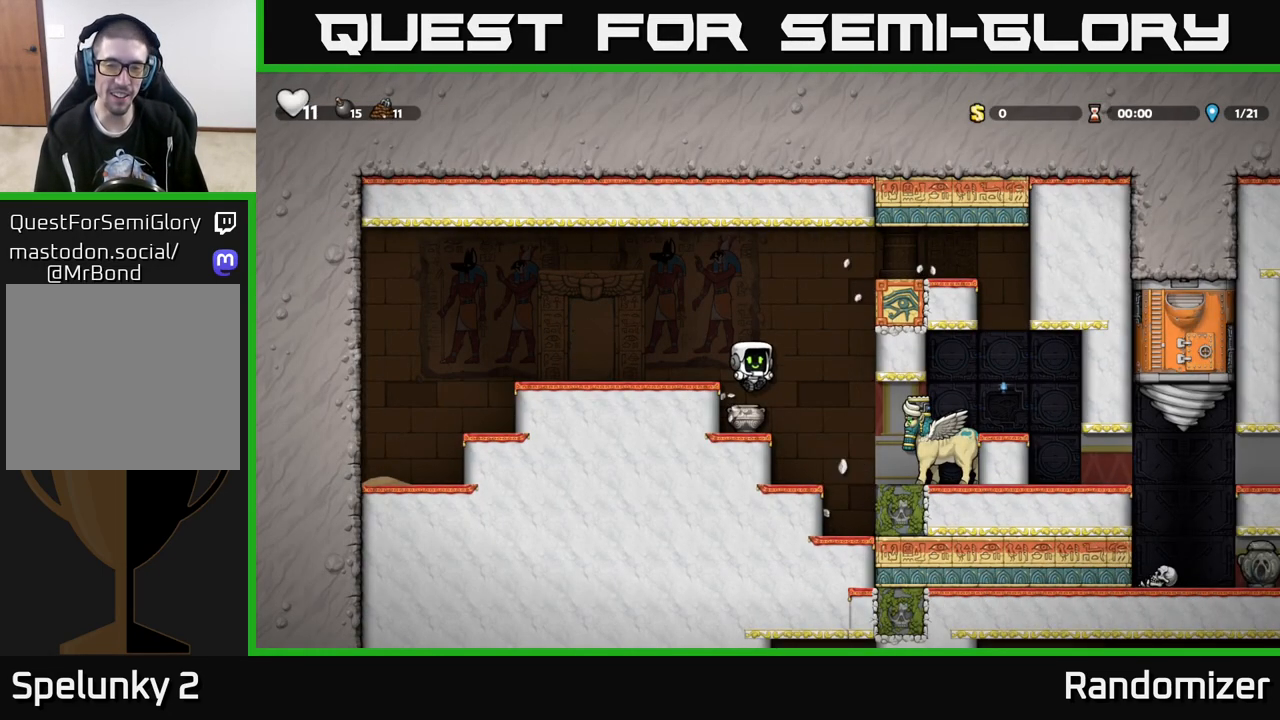
{"buttons": [], "left_stick": "right", "right_stick": "center", "events": [[117, "left_stick", "down"], [233, "X", "down"], [317, "X", "up"], [333, "left_stick", "center"], [383, "left_stick", "right"]]}
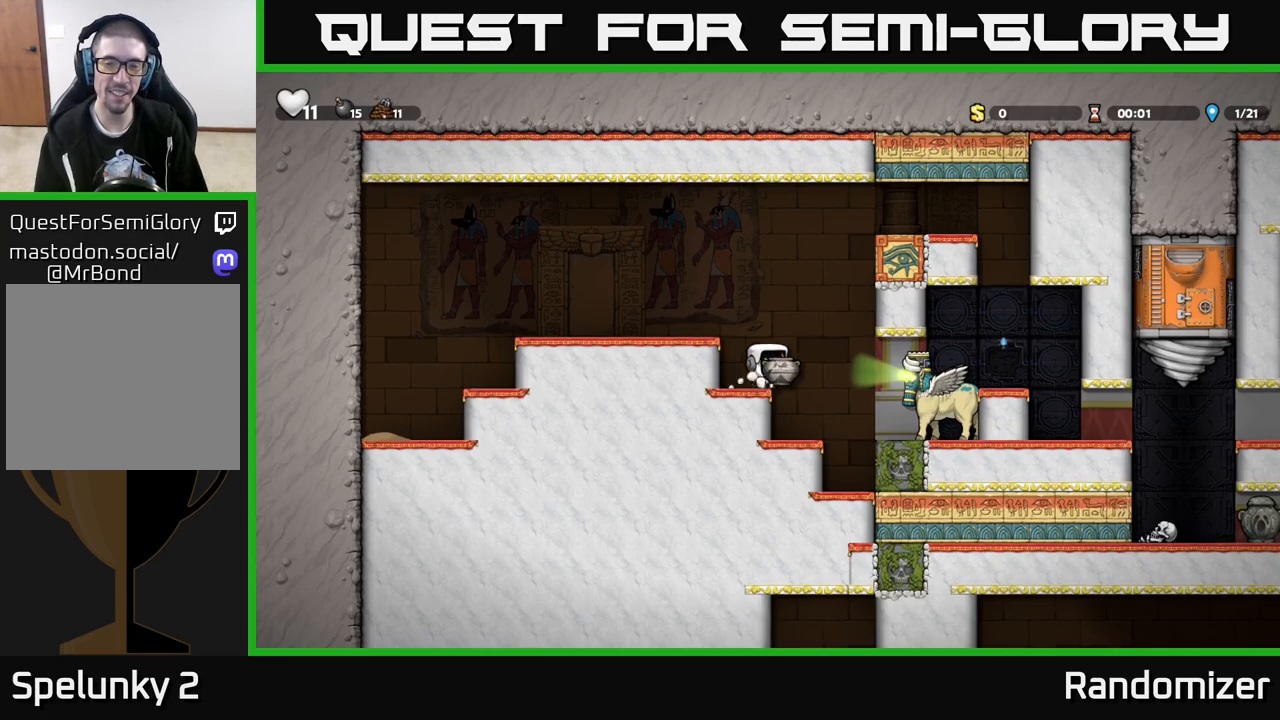
{"buttons": [], "left_stick": "center", "right_stick": "center", "events": [[33, "left_stick", "center"], [200, "X", "down"], [300, "X", "up"]]}
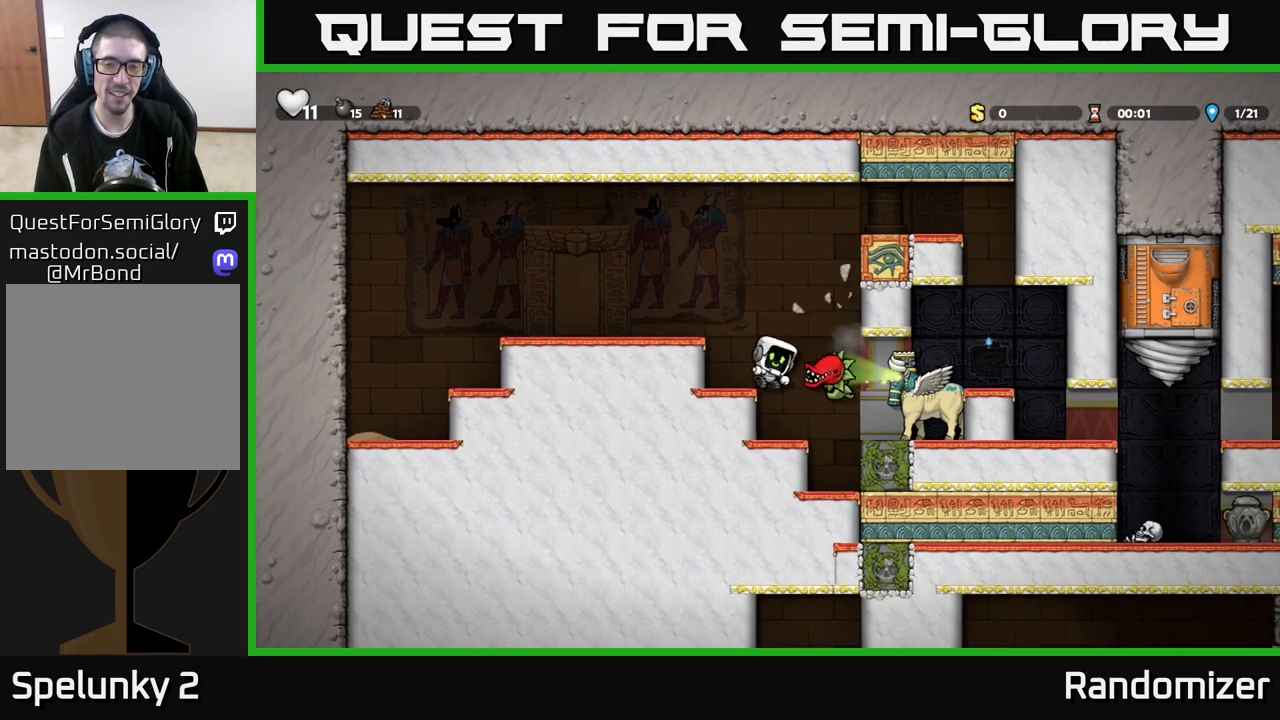
{"buttons": [], "left_stick": "left", "right_stick": "center", "events": [[167, "A", "down"], [200, "left_stick", "left"], [333, "A", "up"]]}
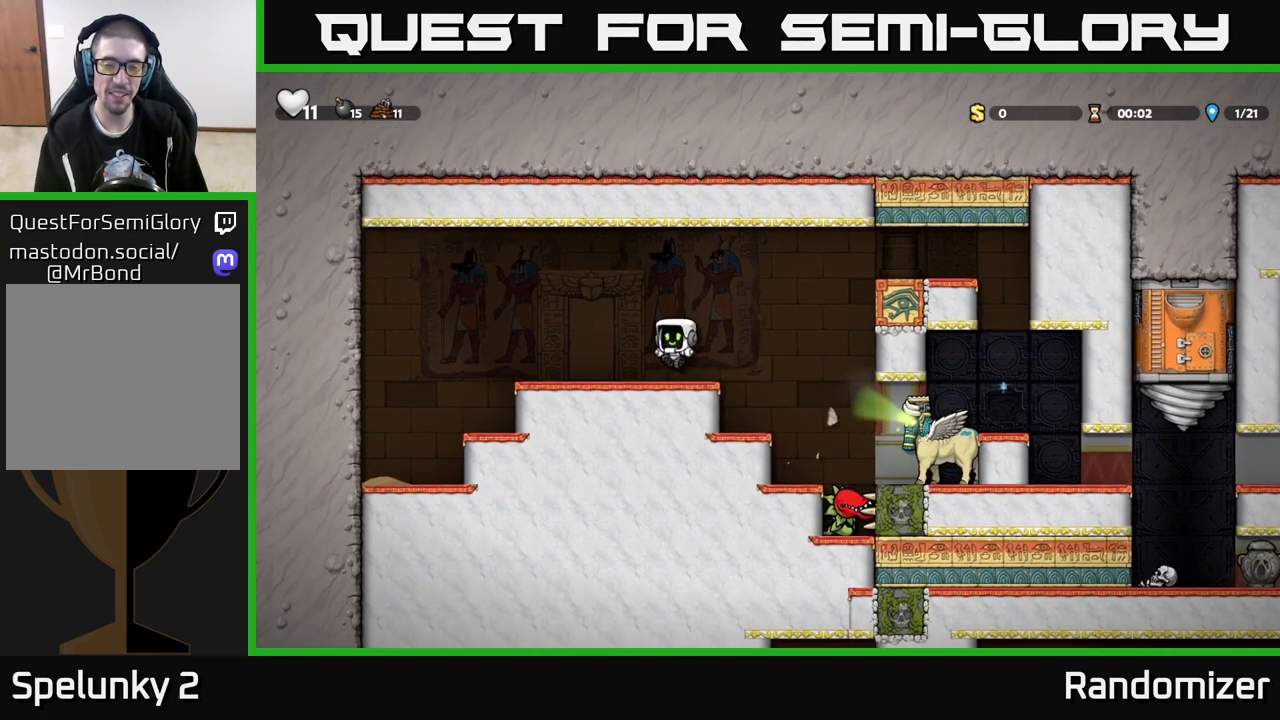
{"buttons": [], "left_stick": "right", "right_stick": "center", "events": [[483, "left_stick", "right"]]}
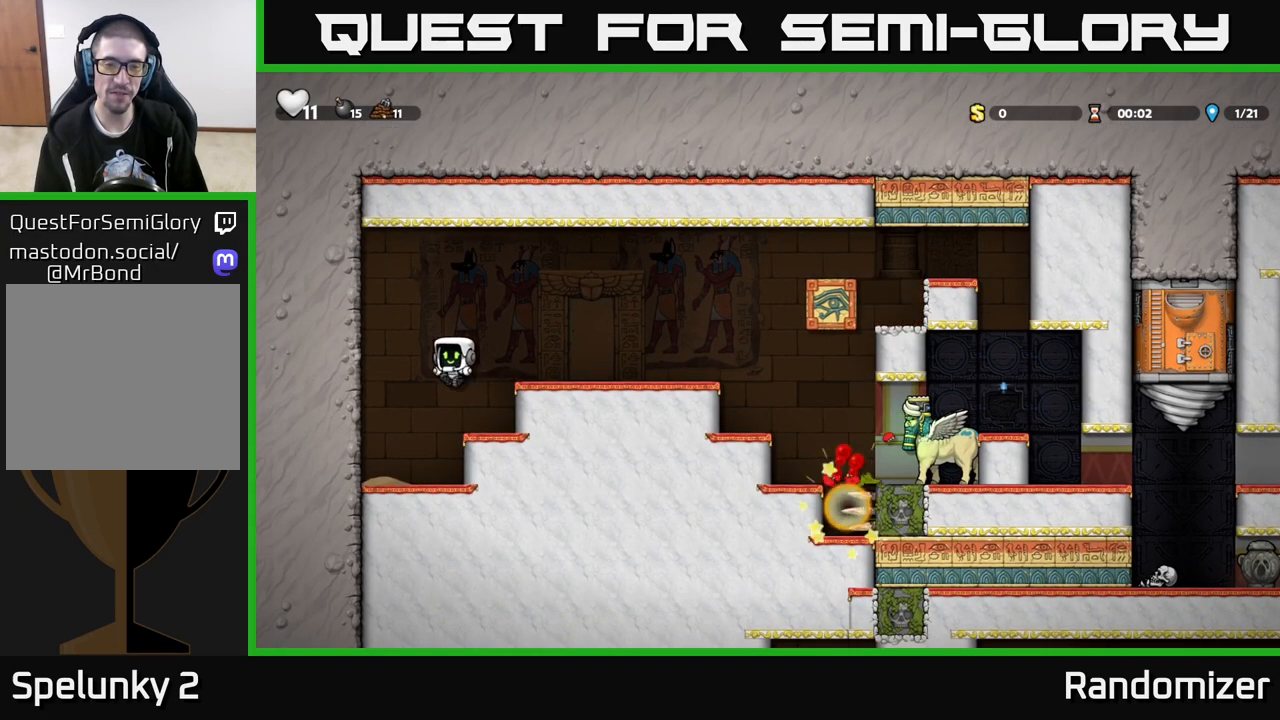
{"buttons": [], "left_stick": "center", "right_stick": "center", "events": [[150, "left_stick", "center"]]}
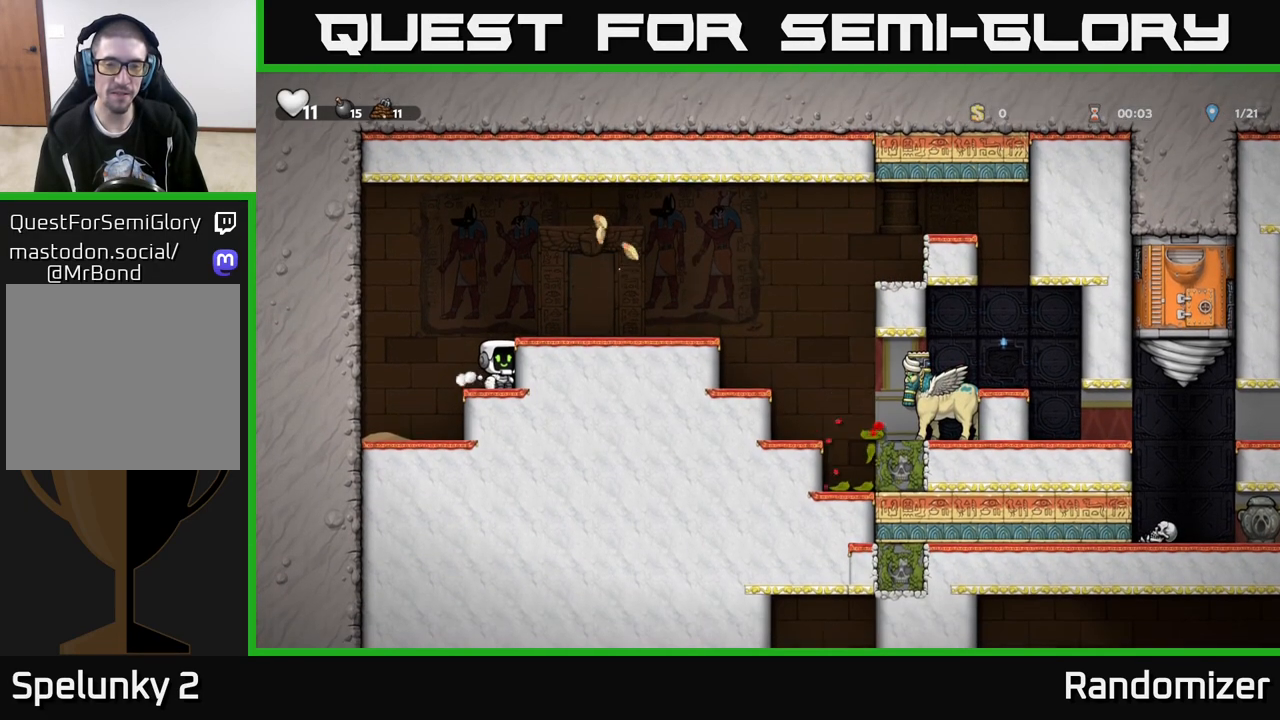
{"buttons": [], "left_stick": "right", "right_stick": "center", "events": [[233, "A", "down"], [233, "left_stick", "right"], [400, "A", "up"]]}
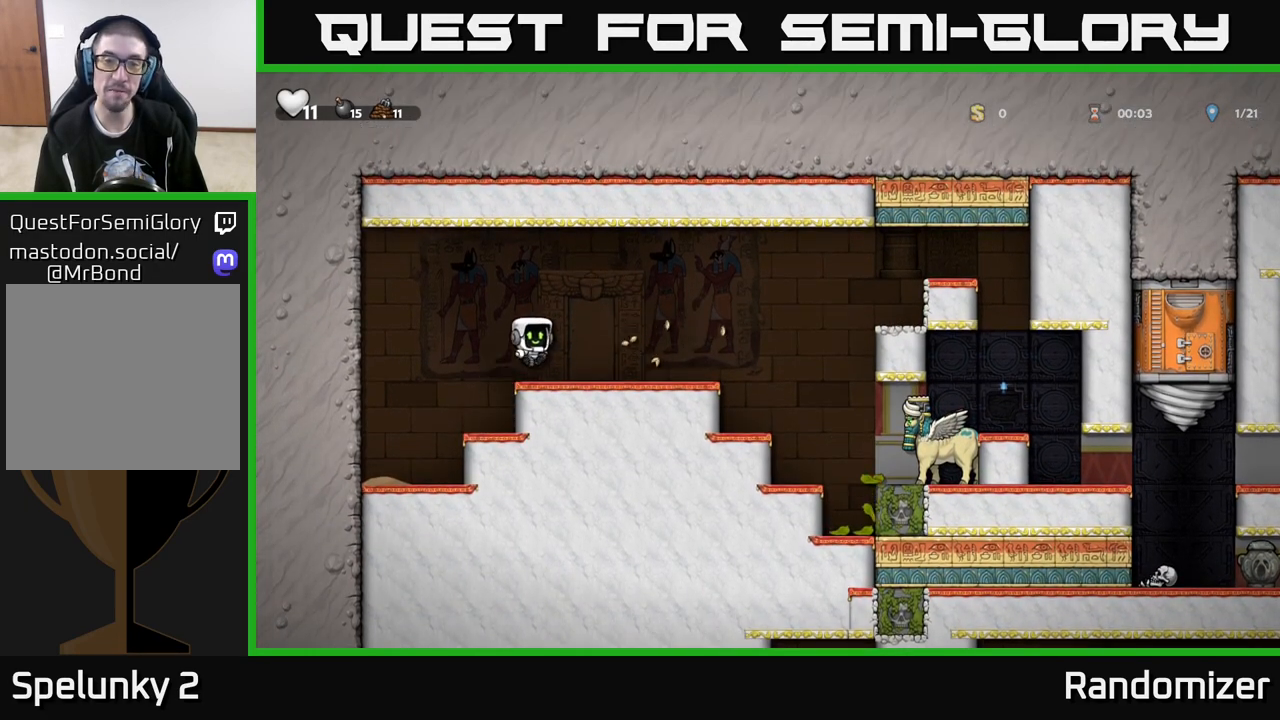
{"buttons": ["A"], "left_stick": "right", "right_stick": "center", "events": [[367, "A", "down"]]}
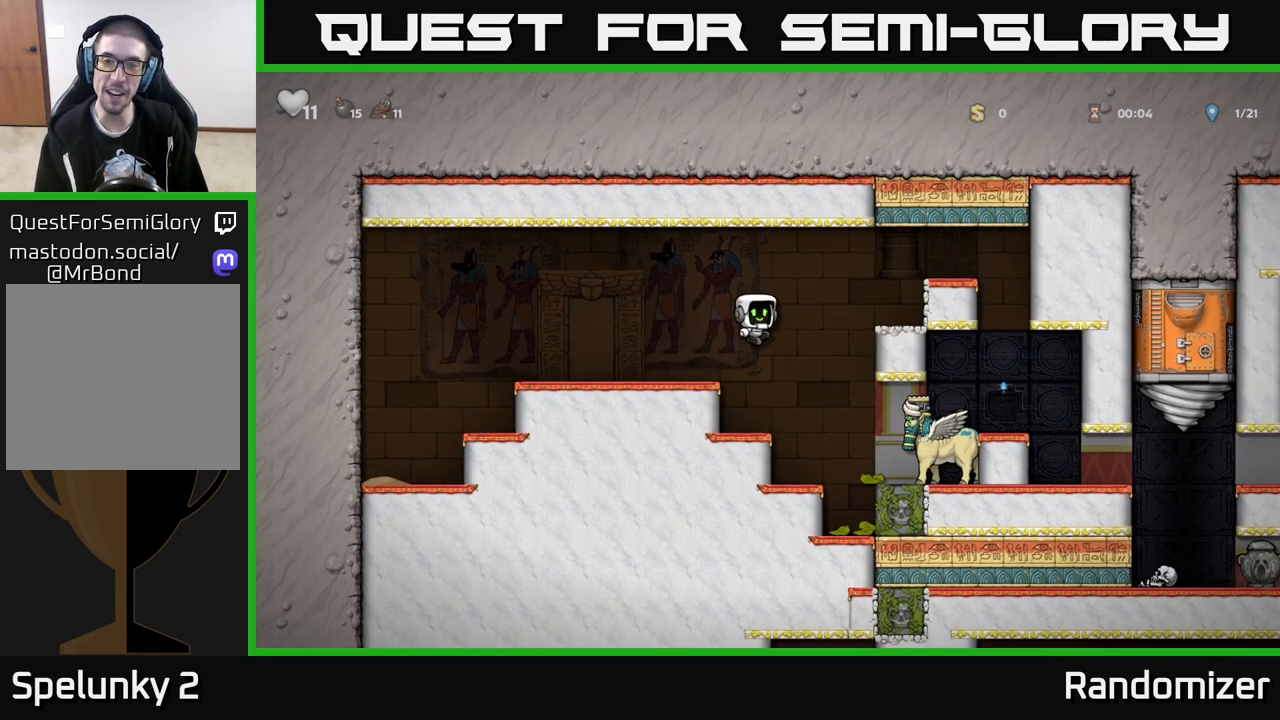
{"buttons": [], "left_stick": "center", "right_stick": "center", "events": [[117, "A", "up"], [283, "left_stick", "center"]]}
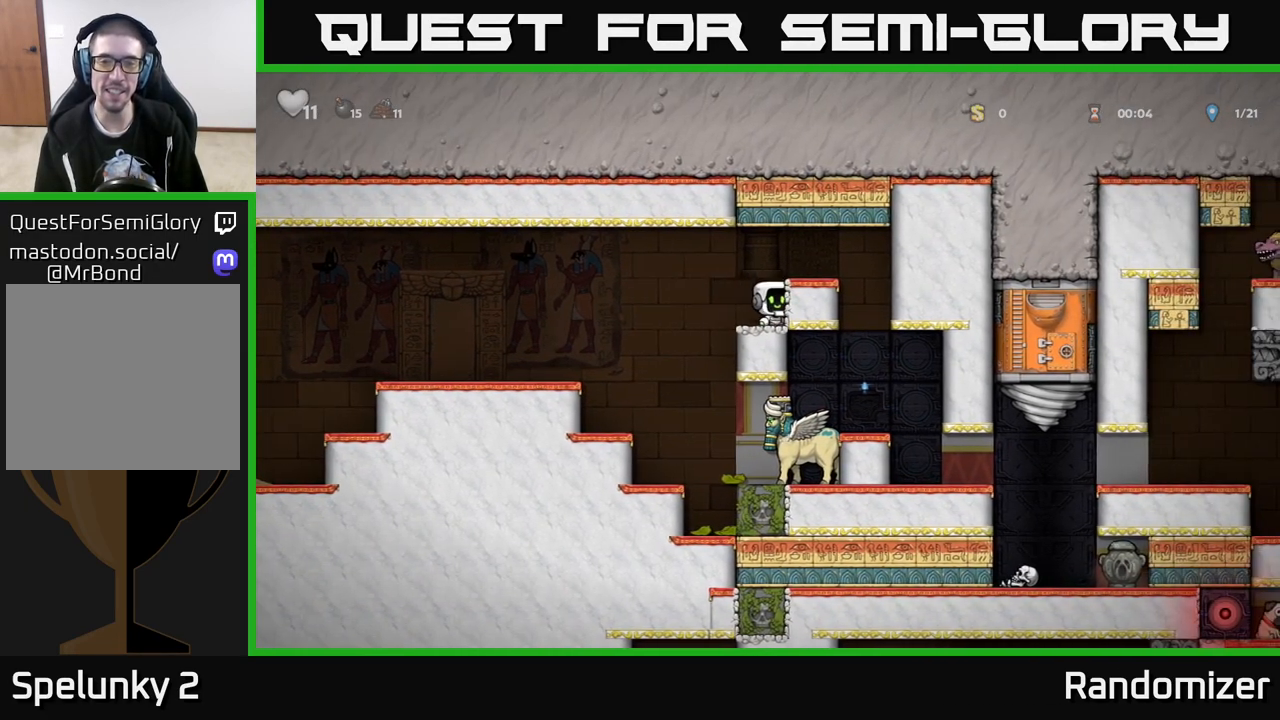
{"buttons": [], "left_stick": "center", "right_stick": "center", "events": [[50, "A", "down"], [150, "left_stick", "right"], [267, "A", "up"], [317, "left_stick", "center"]]}
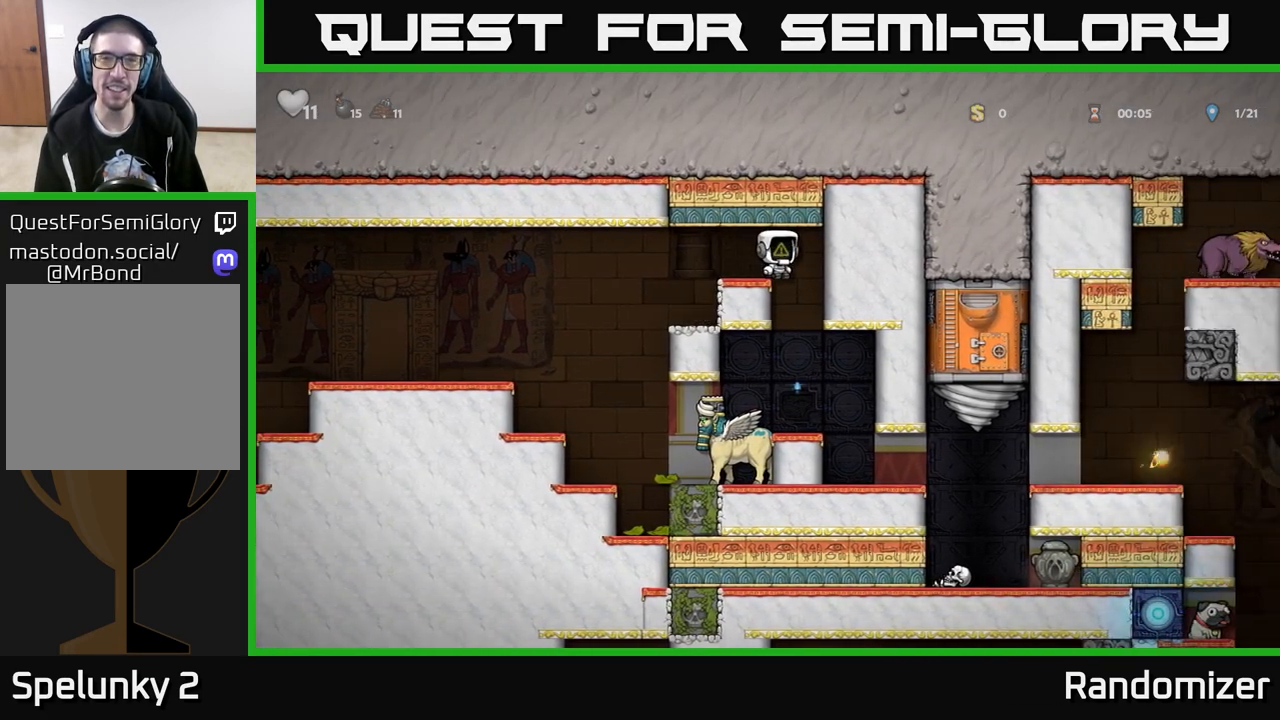
{"buttons": [], "left_stick": "center", "right_stick": "center", "events": [[100, "left_stick", "right"], [267, "left_stick", "center"]]}
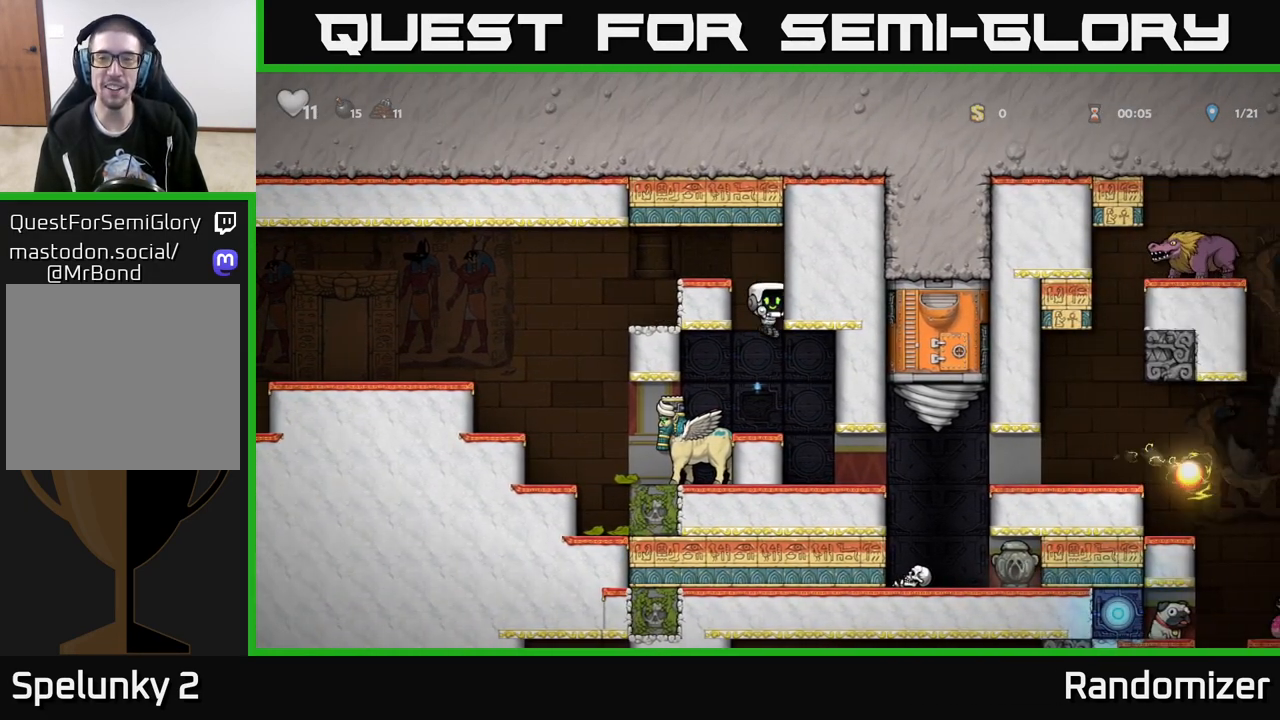
{"buttons": [], "left_stick": "center", "right_stick": "center", "events": [[50, "left_stick", "right"], [250, "left_stick", "center"]]}
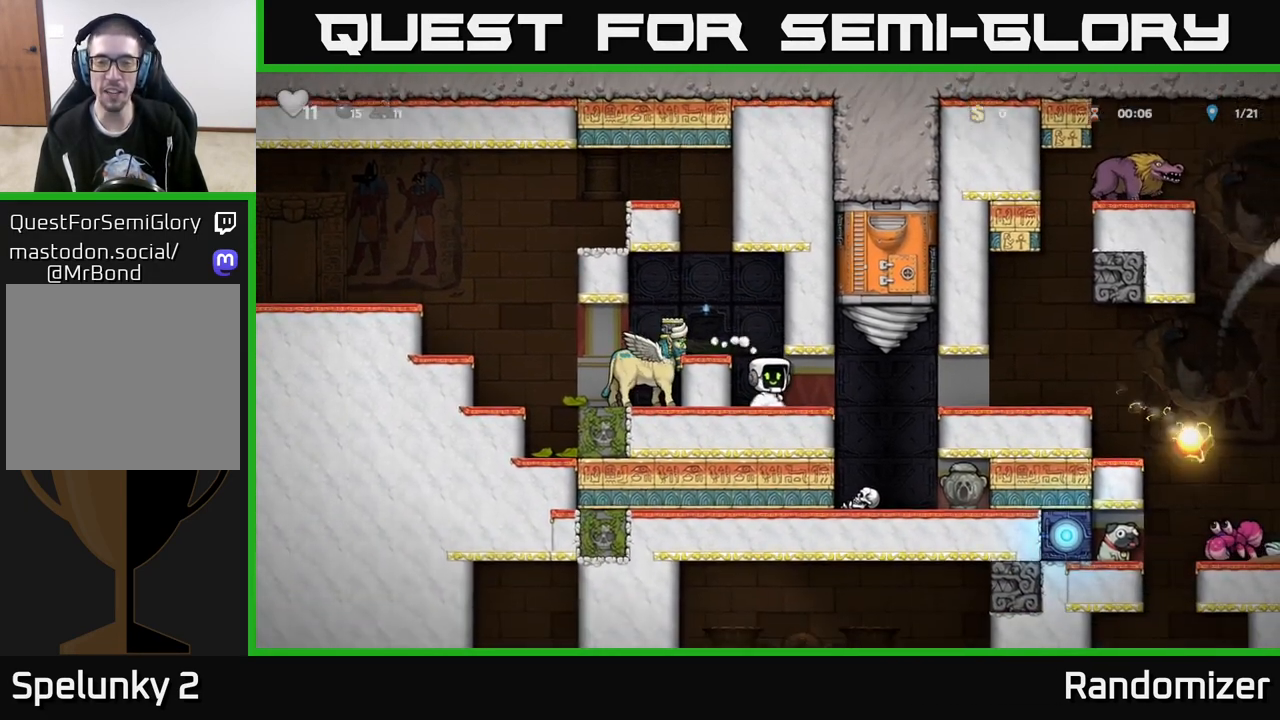
{"buttons": [], "left_stick": "center", "right_stick": "center", "events": [[17, "left_stick", "right"], [283, "left_stick", "center"]]}
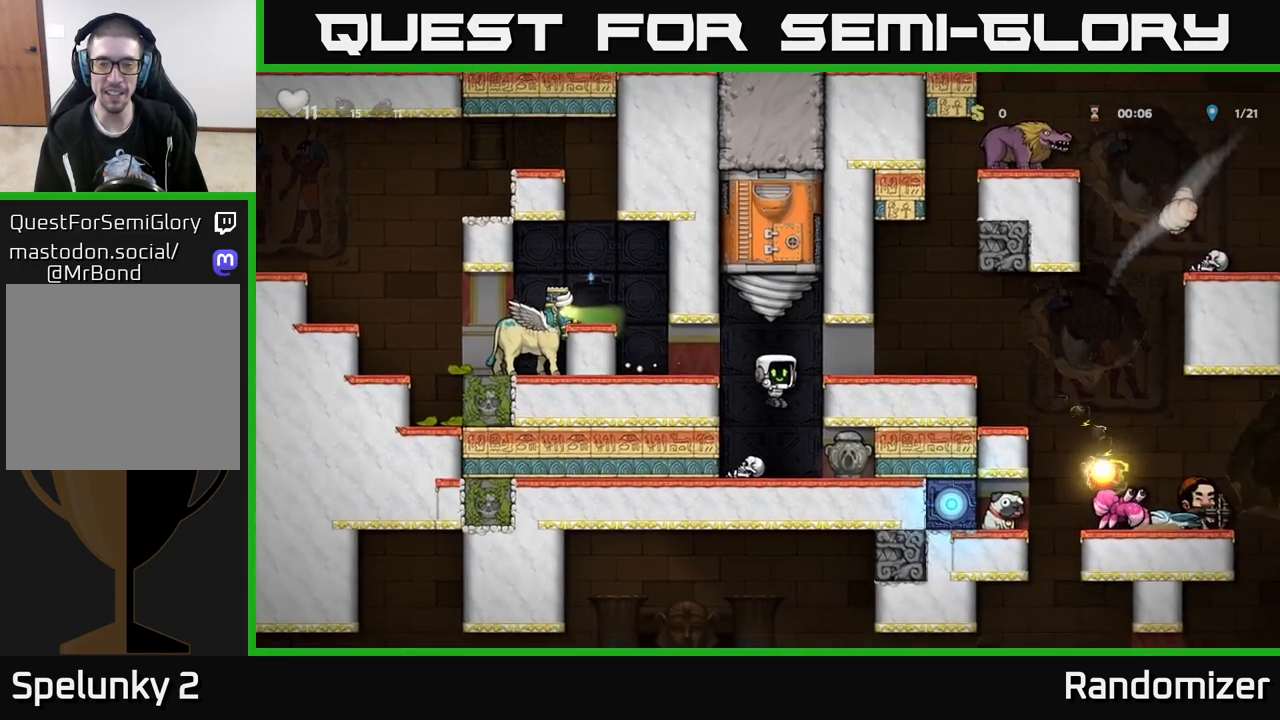
{"buttons": [], "left_stick": "center", "right_stick": "center", "events": [[83, "left_stick", "left"], [200, "left_stick", "down"], [250, "X", "down"], [333, "left_stick", "center"], [400, "X", "up"]]}
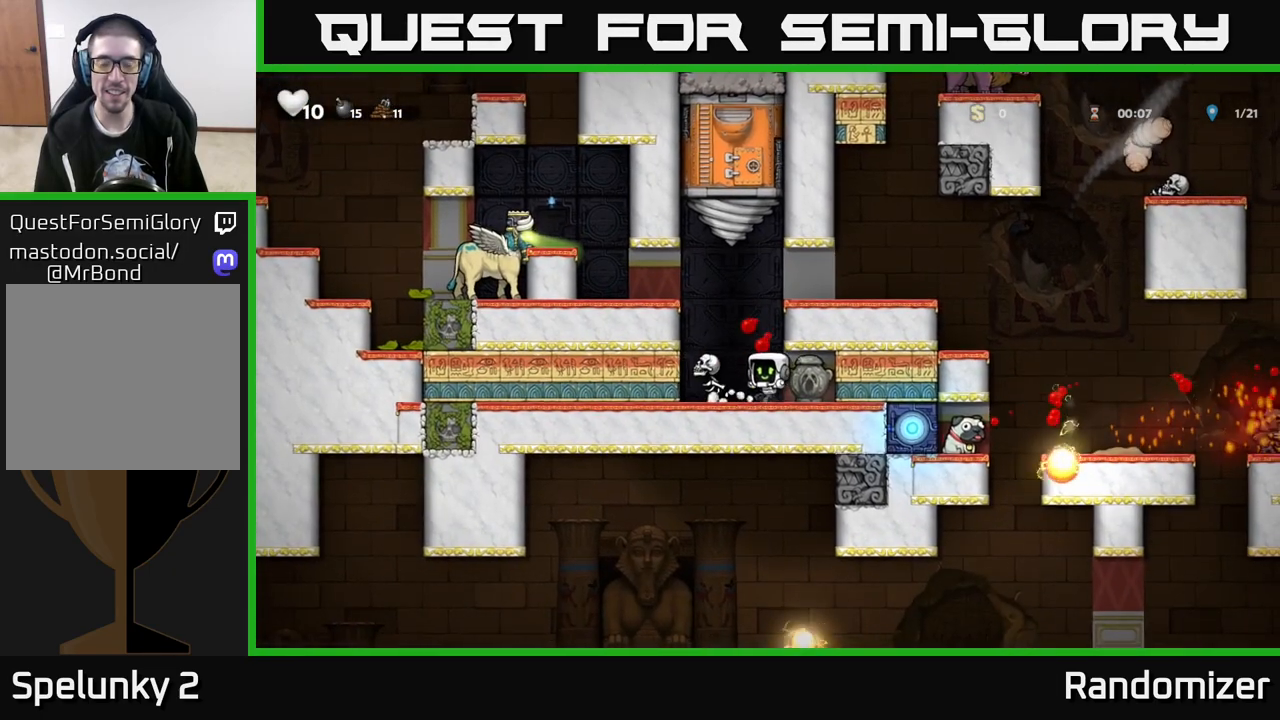
{"buttons": [], "left_stick": "left", "right_stick": "center", "events": [[350, "X", "down"], [450, "X", "up"], [467, "left_stick", "left"]]}
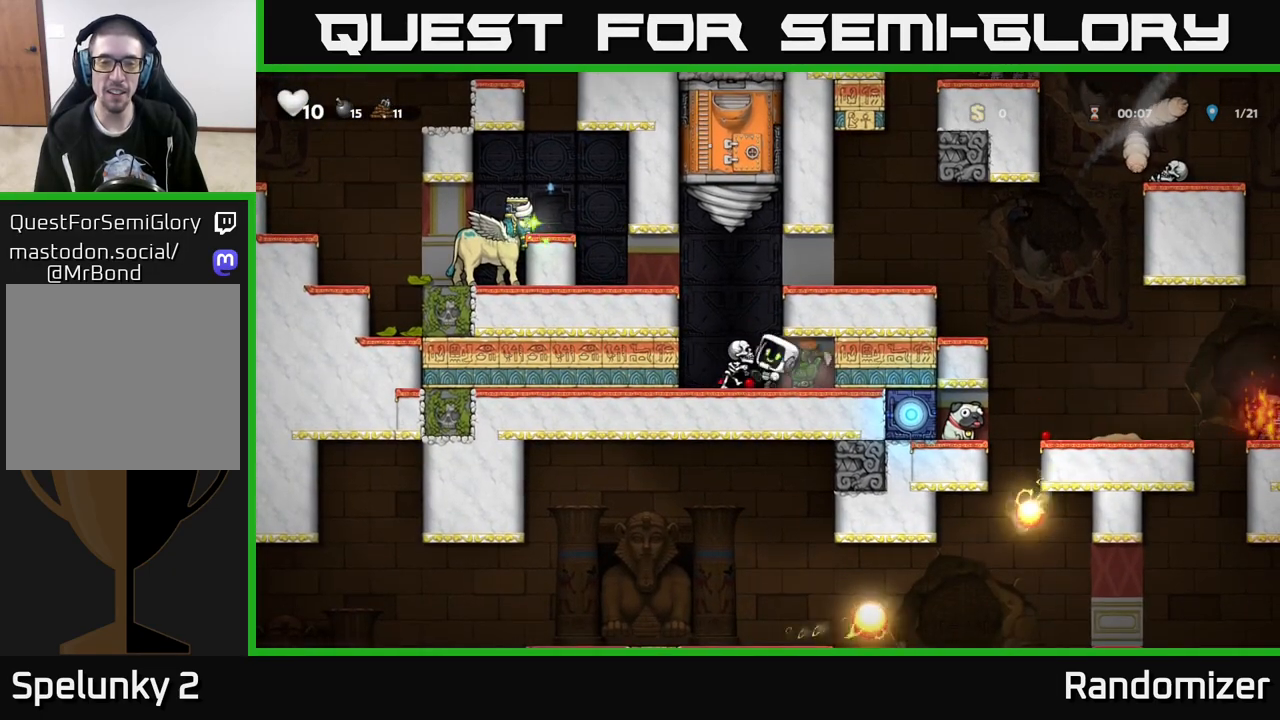
{"buttons": [], "left_stick": "right", "right_stick": "center", "events": [[317, "left_stick", "center"], [400, "left_stick", "right"]]}
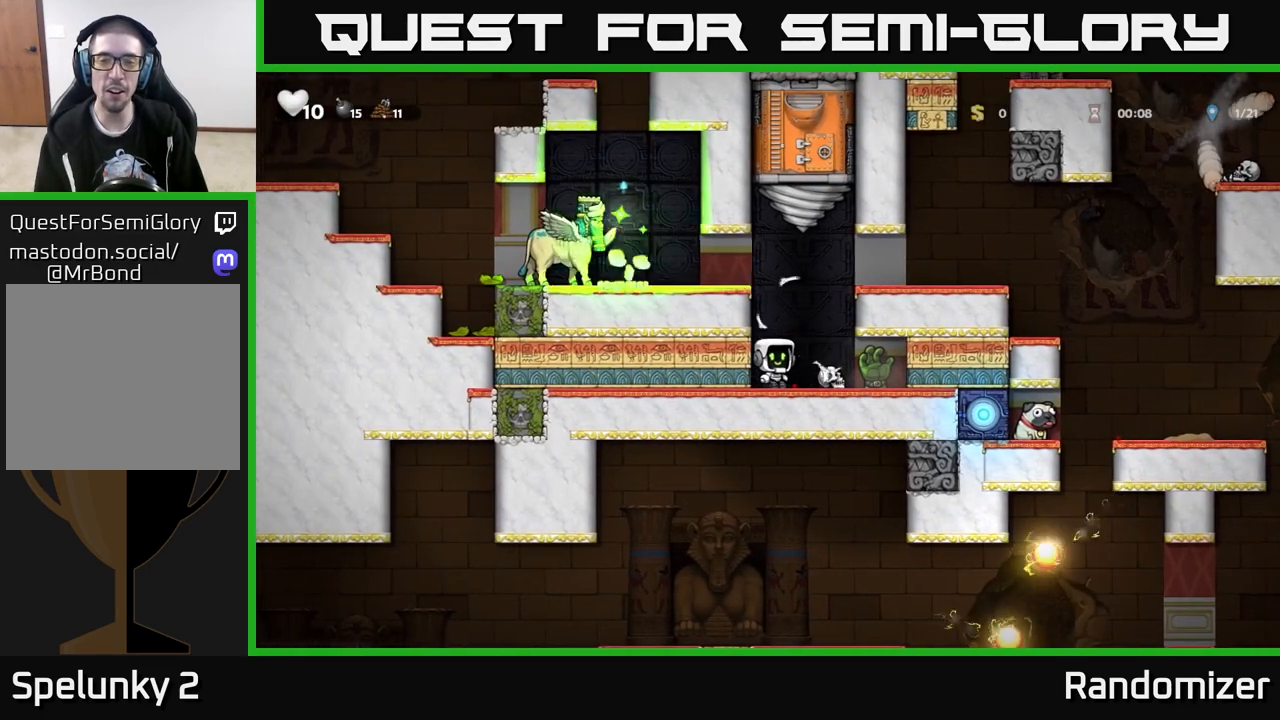
{"buttons": [], "left_stick": "left", "right_stick": "center", "events": [[283, "left_stick", "center"], [367, "left_stick", "left"]]}
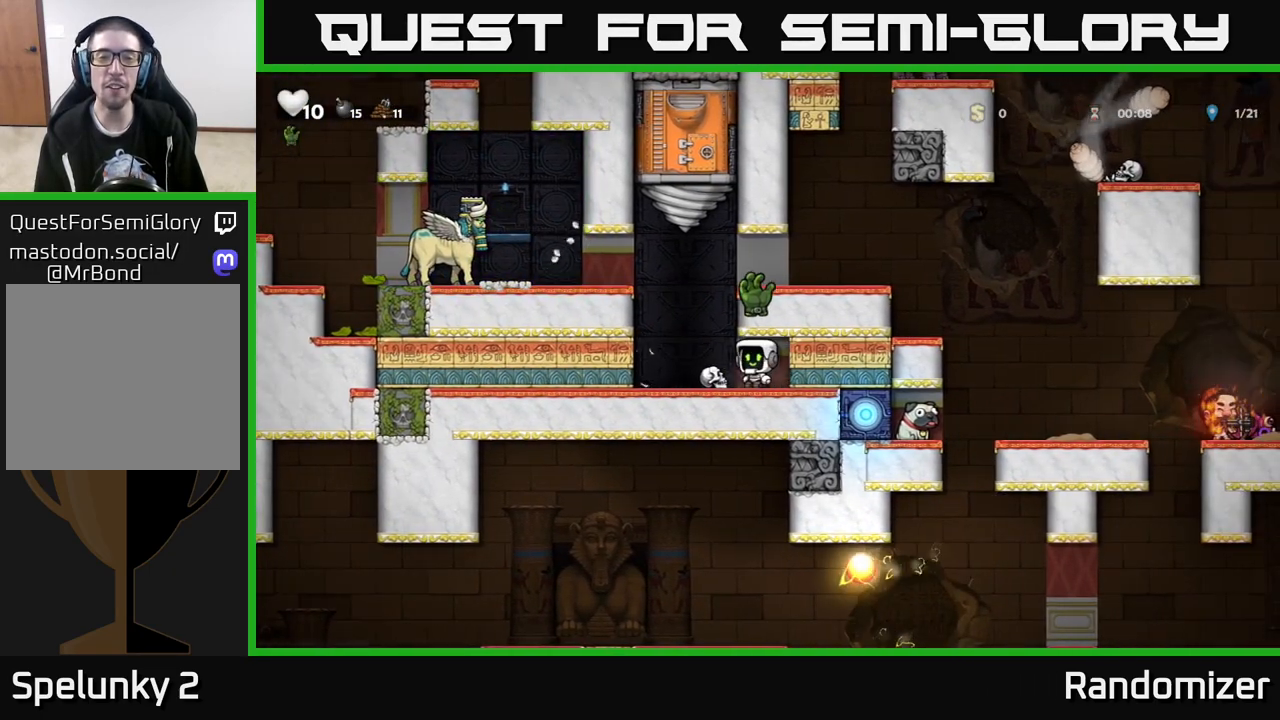
{"buttons": ["A"], "left_stick": "right", "right_stick": "center", "events": [[67, "A", "down"], [100, "left_stick", "right"], [267, "A", "up"], [383, "A", "down"]]}
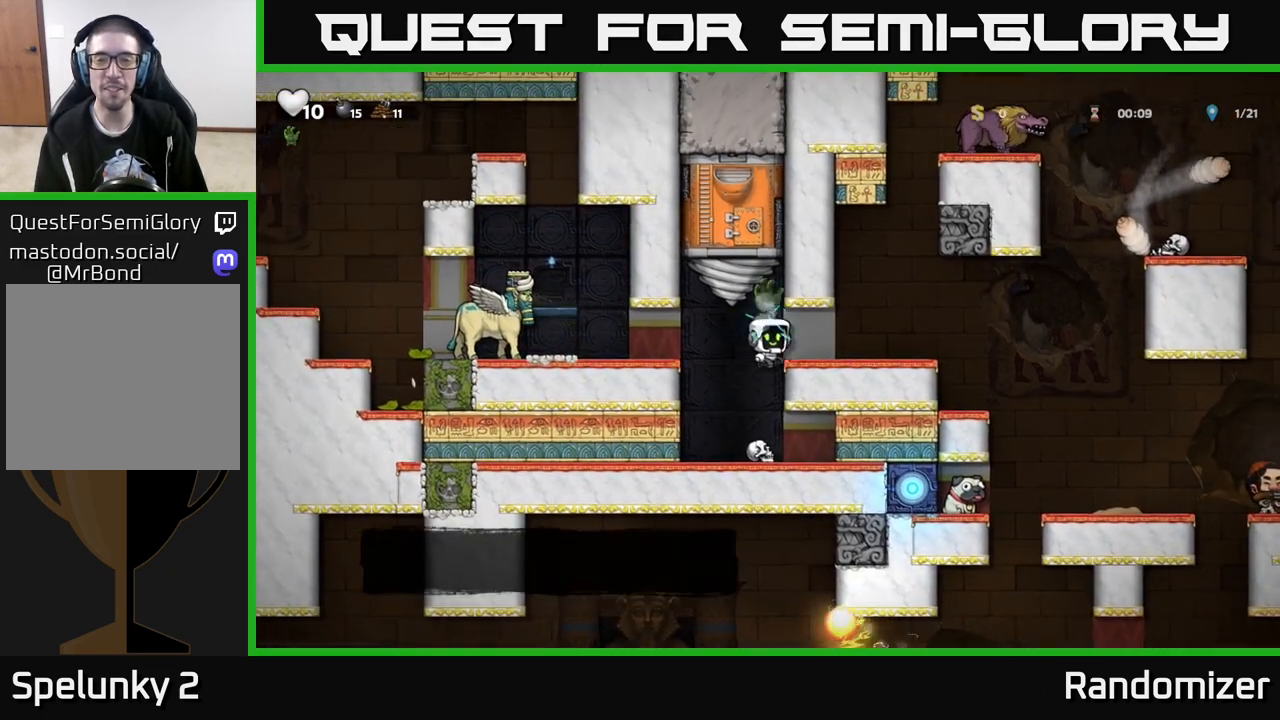
{"buttons": [], "left_stick": "right", "right_stick": "center", "events": [[50, "A", "up"]]}
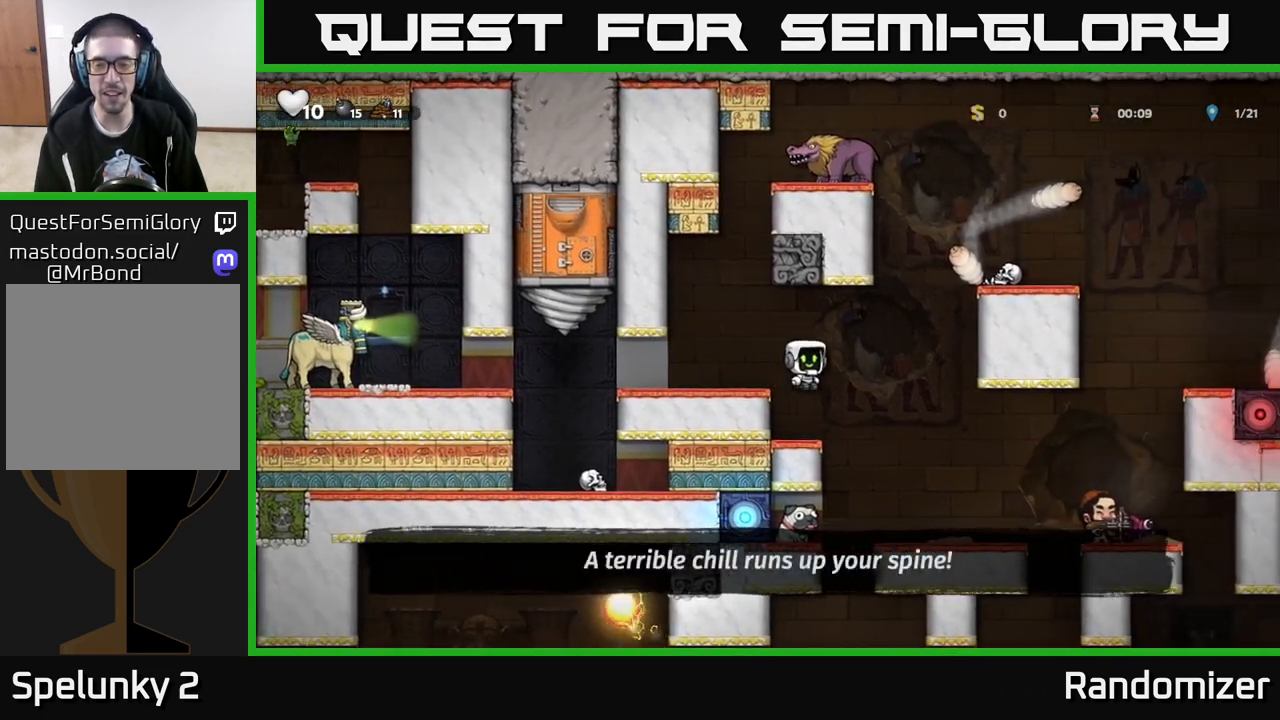
{"buttons": [], "left_stick": "left", "right_stick": "center", "events": [[183, "left_stick", "center"], [483, "left_stick", "left"]]}
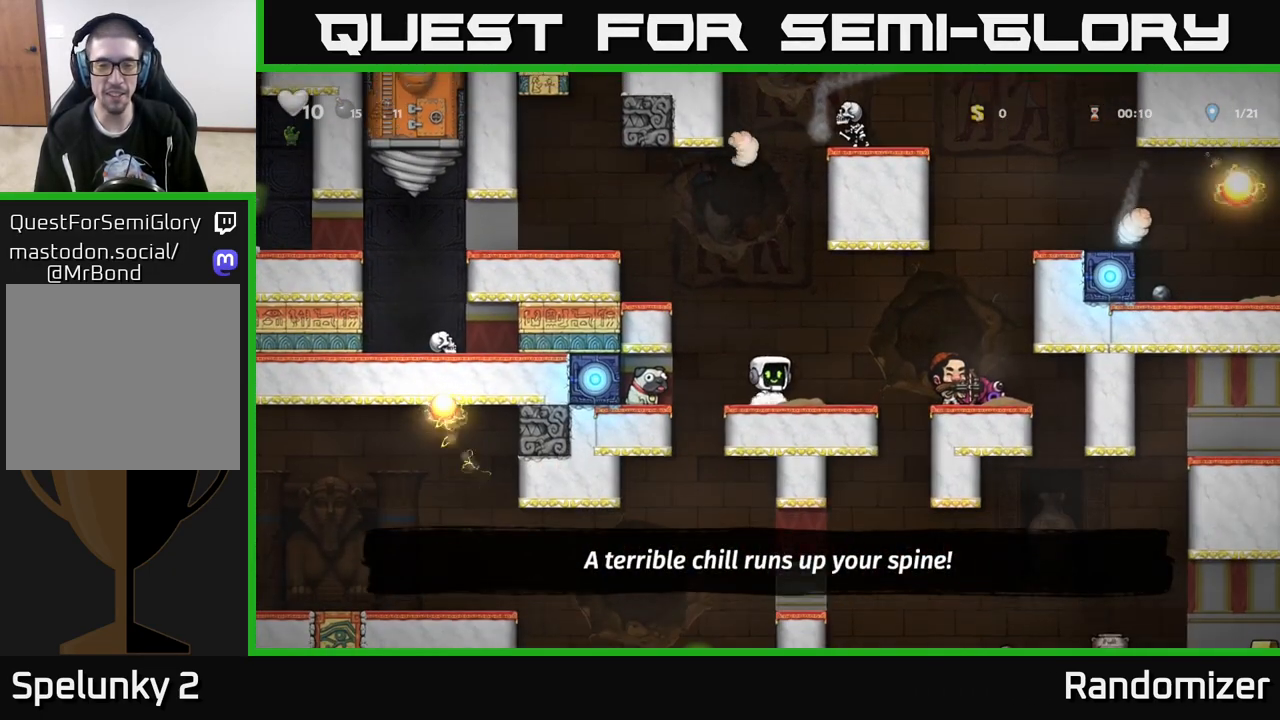
{"buttons": [], "left_stick": "down", "right_stick": "center", "events": [[333, "left_stick", "down"], [383, "X", "down"], [500, "X", "up"]]}
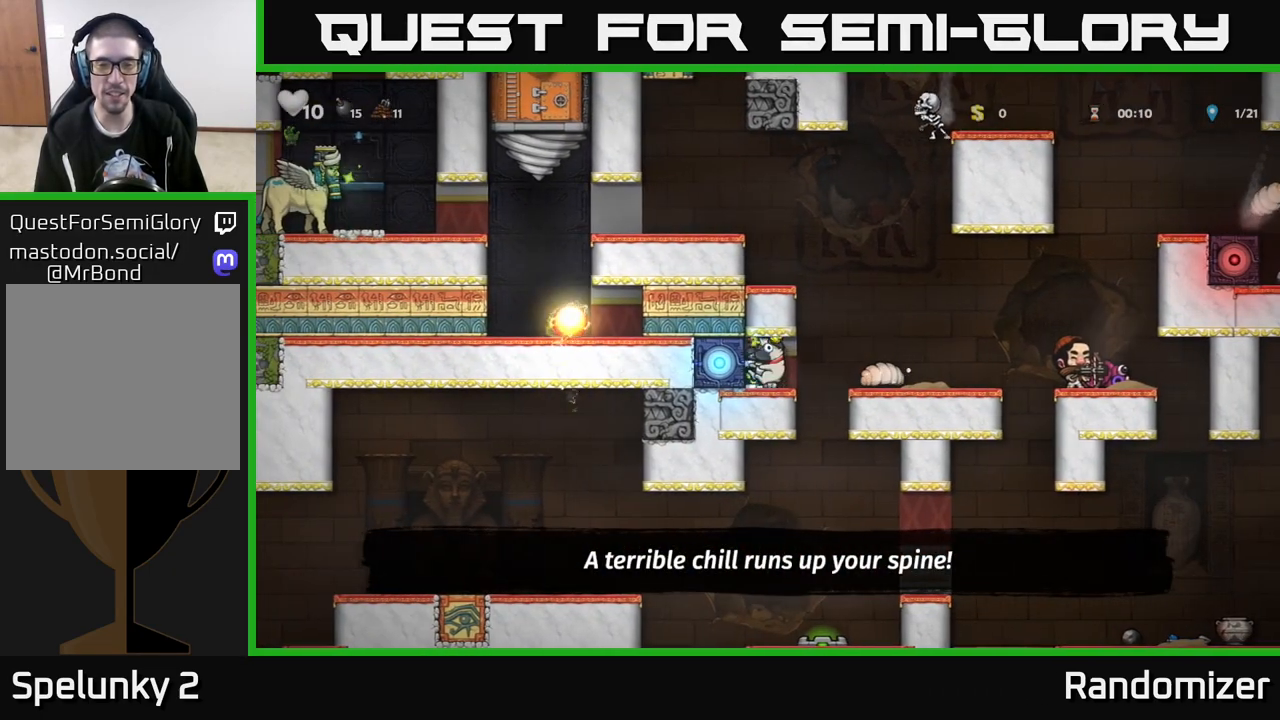
{"buttons": [], "left_stick": "center", "right_stick": "center", "events": [[17, "left_stick", "right"], [200, "A", "down"], [383, "A", "up"], [500, "left_stick", "center"]]}
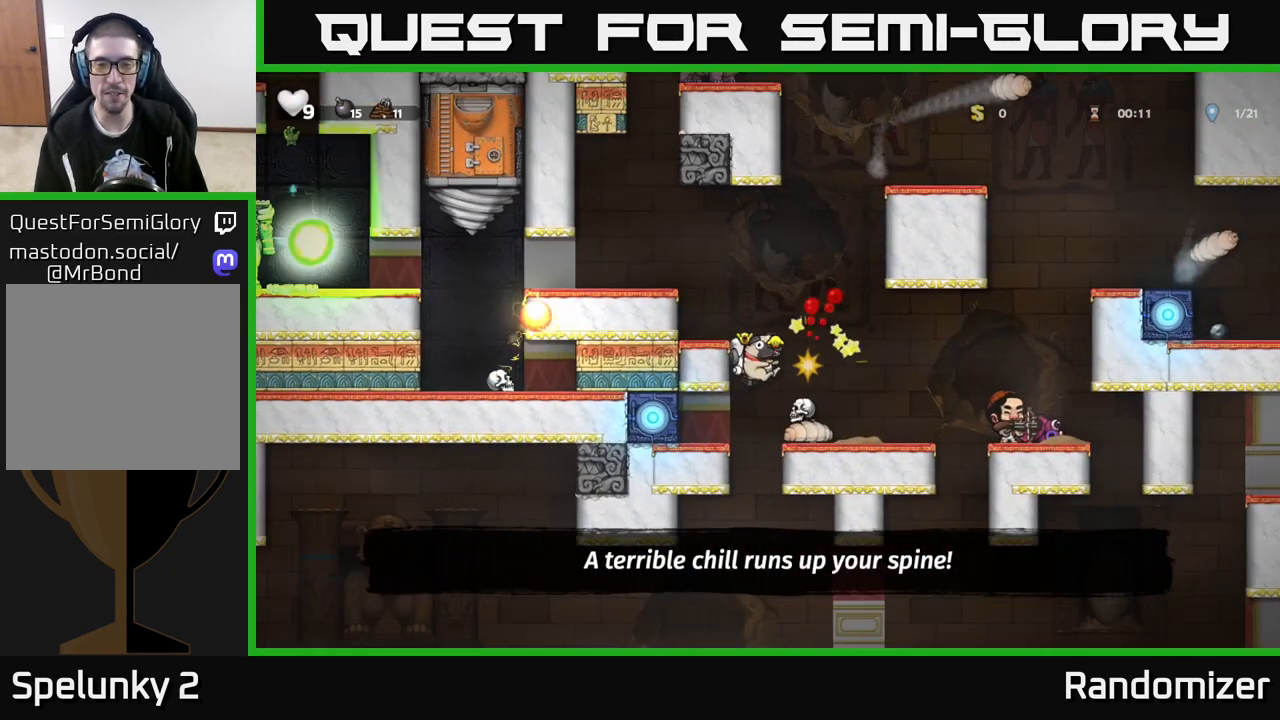
{"buttons": [], "left_stick": "center", "right_stick": "center", "events": [[200, "left_stick", "right"], [283, "A", "down"], [433, "A", "up"], [433, "left_stick", "center"]]}
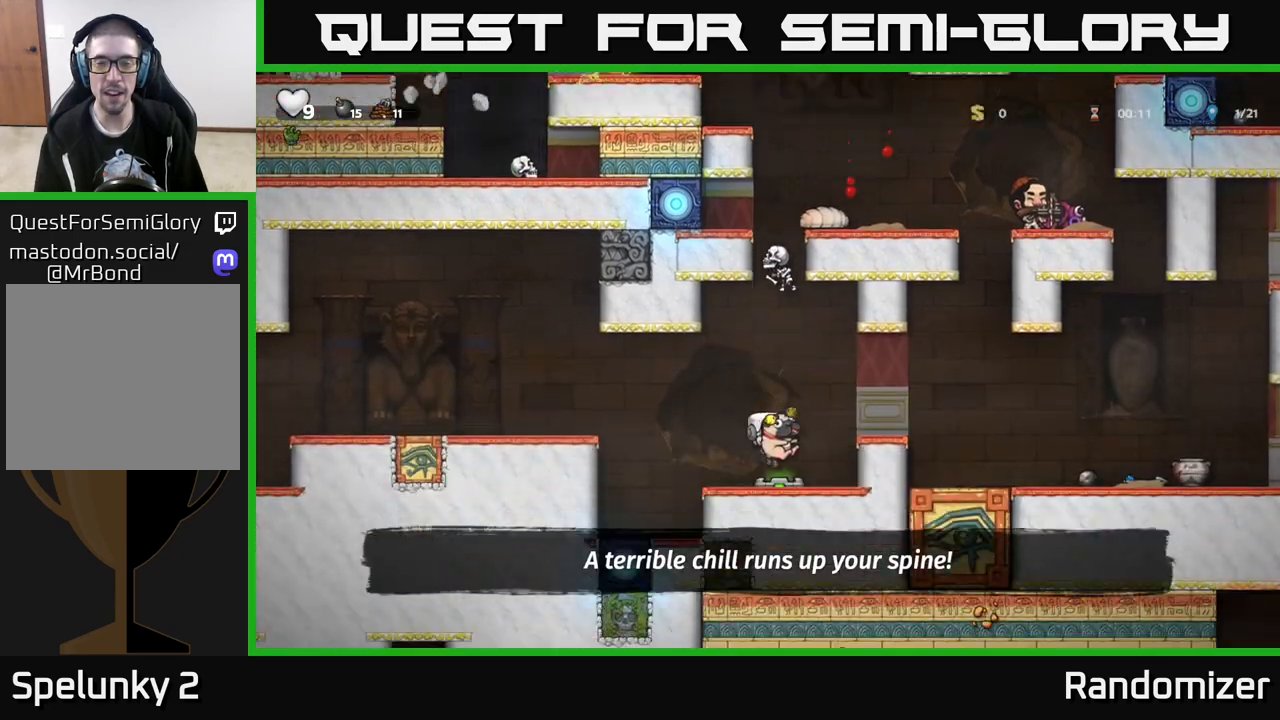
{"buttons": [], "left_stick": "left", "right_stick": "center", "events": [[217, "left_stick", "left"]]}
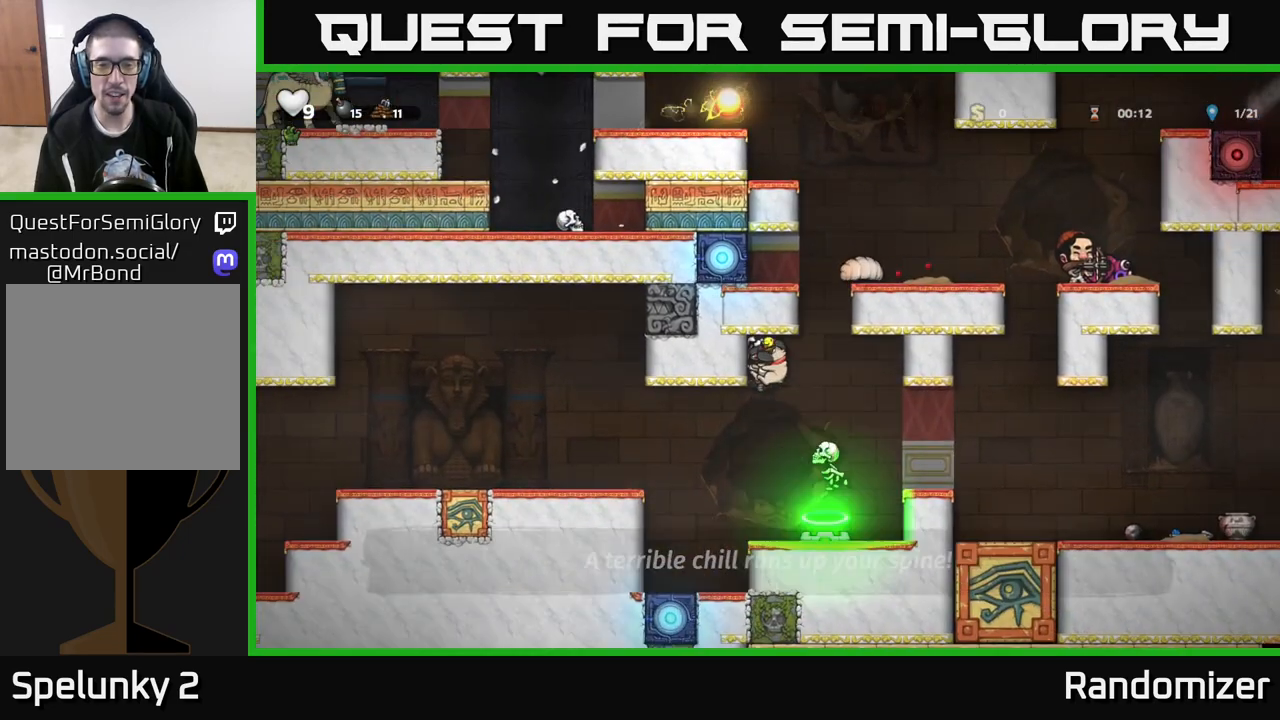
{"buttons": [], "left_stick": "center", "right_stick": "center", "events": [[50, "left_stick", "center"], [167, "A", "down"], [333, "A", "up"]]}